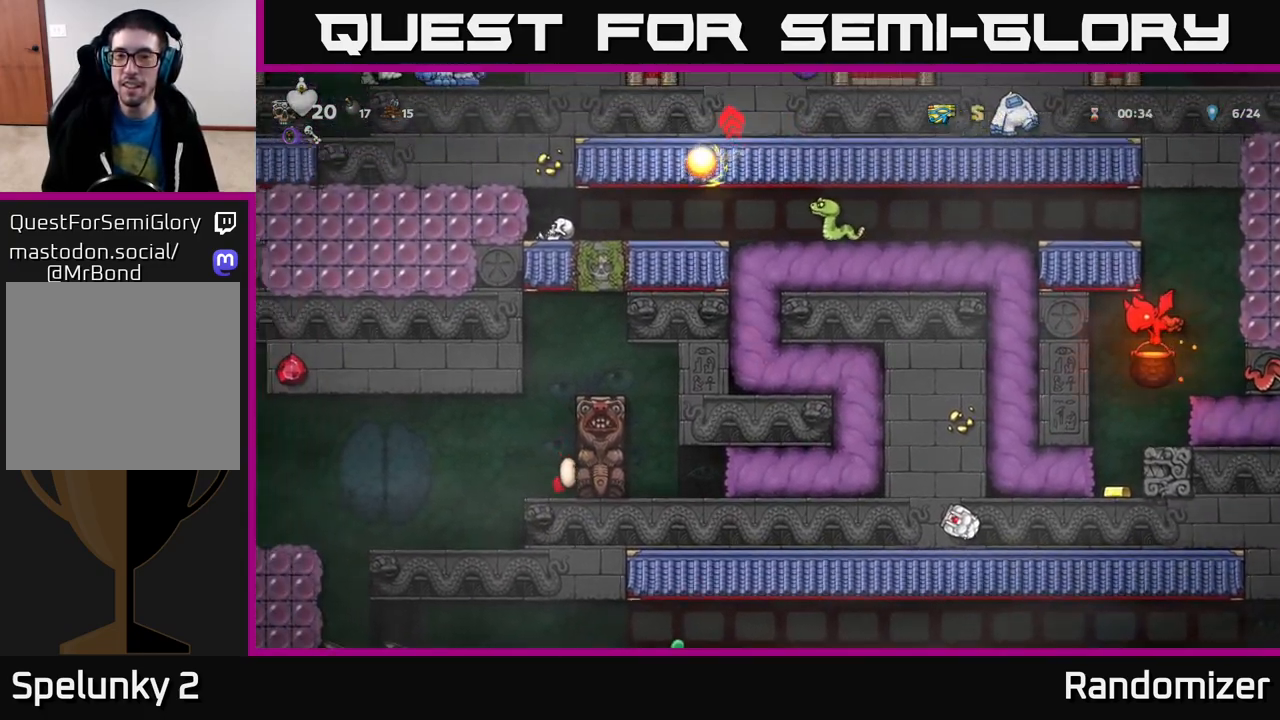
Gameplay with a controller (Xbox layout); each line is a JSON object with the inputs held at the frame after it. "events" lists button and stick changes between this image and that frame as [ms after this image, input, new state], when the widget could be followed in between.
{"buttons": [], "left_stick": "right", "right_stick": "center", "events": [[117, "left_stick", "center"], [350, "left_stick", "right"]]}
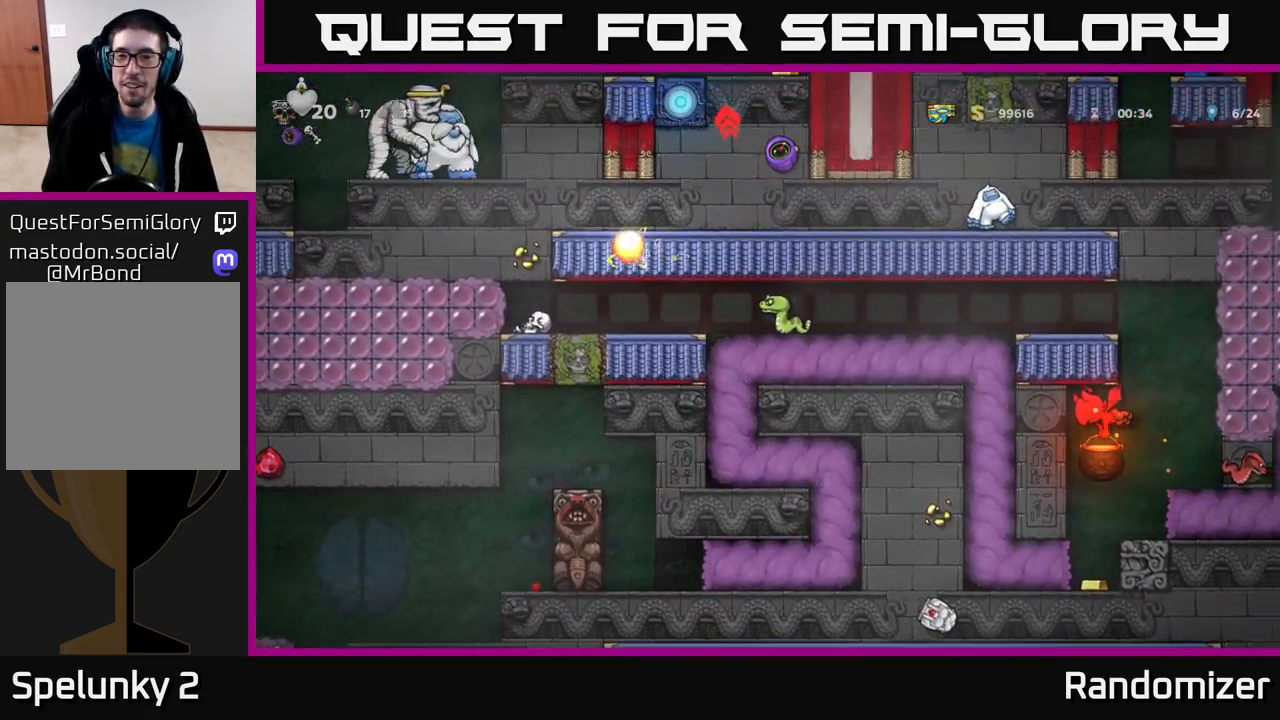
{"buttons": [], "left_stick": "center", "right_stick": "center", "events": [[383, "left_stick", "center"]]}
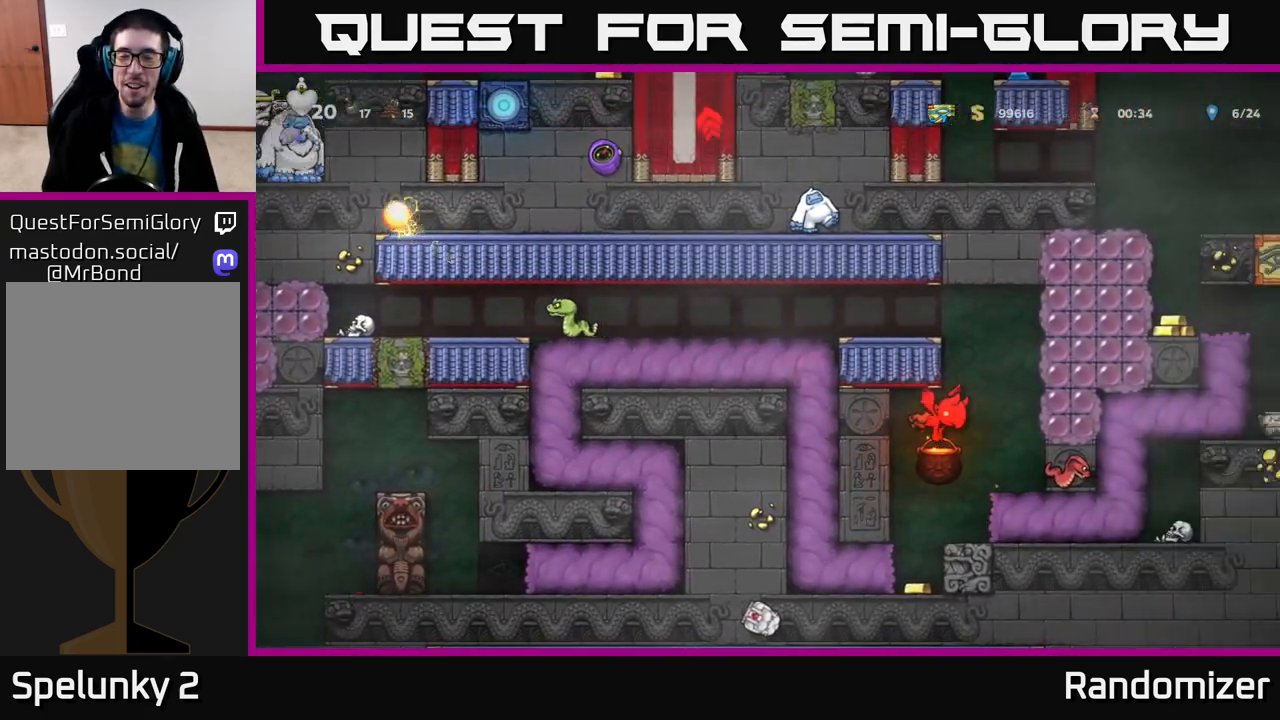
{"buttons": [], "left_stick": "right", "right_stick": "center", "events": [[67, "left_stick", "right"]]}
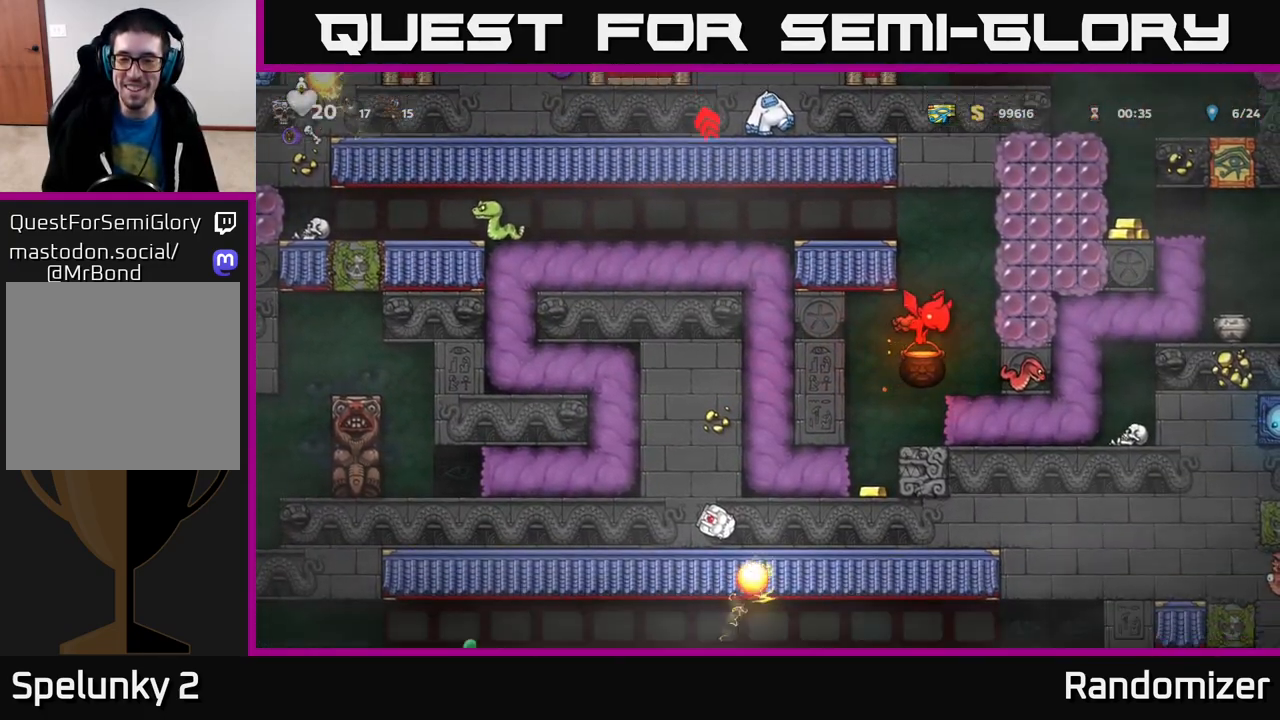
{"buttons": [], "left_stick": "right", "right_stick": "center", "events": []}
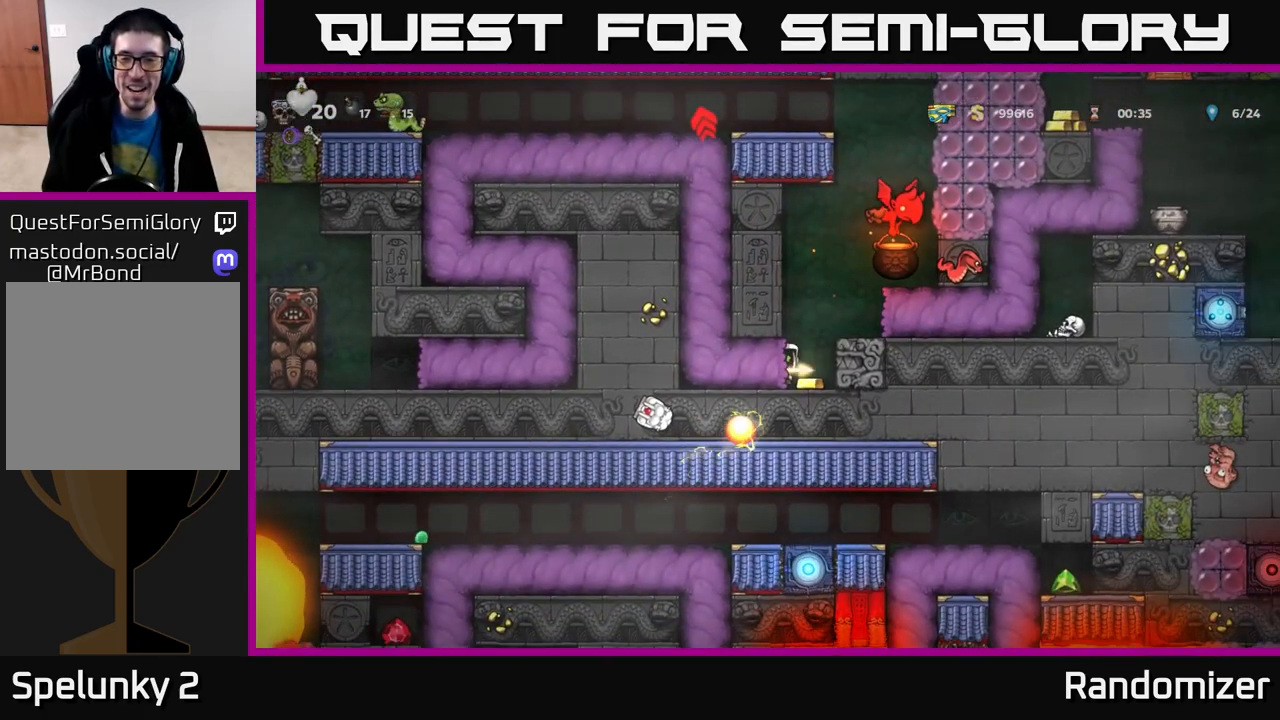
{"buttons": ["A"], "left_stick": "right", "right_stick": "center", "events": [[200, "A", "down"], [333, "A", "up"], [400, "A", "down"]]}
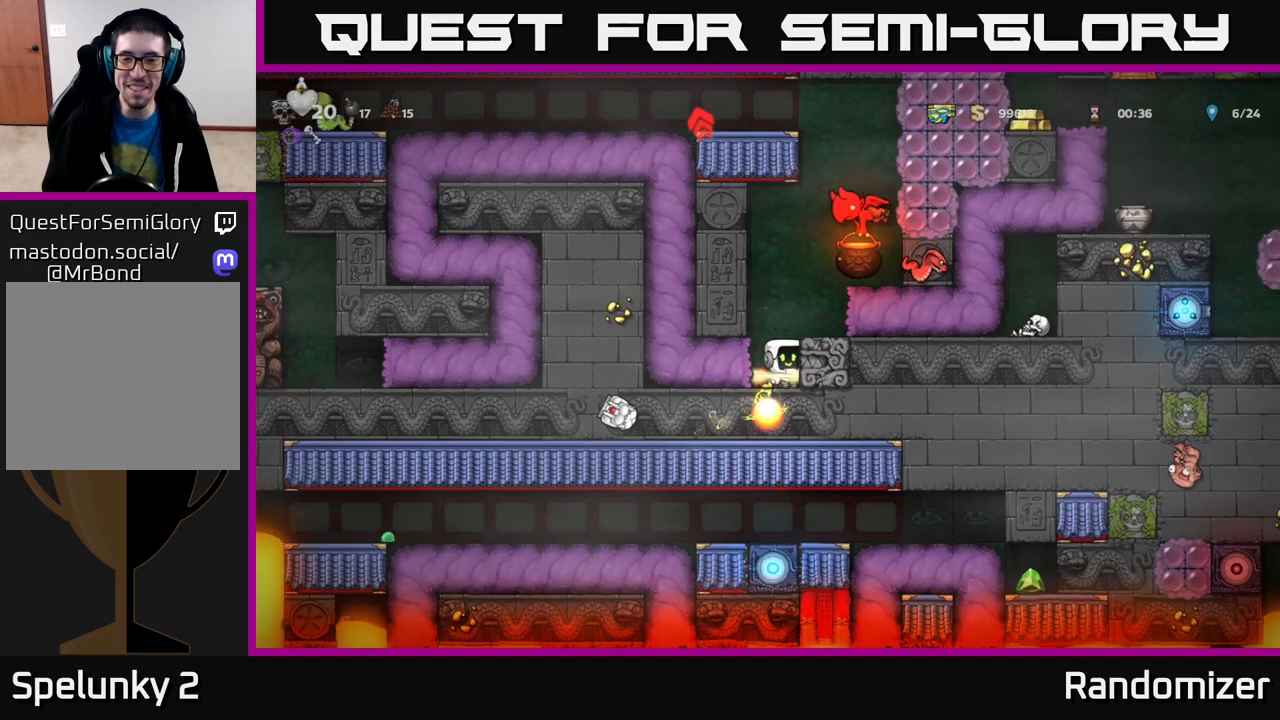
{"buttons": ["A"], "left_stick": "up", "right_stick": "center", "events": [[33, "left_stick", "center"], [50, "A", "up"], [133, "A", "down"], [333, "A", "up"], [417, "A", "down"], [483, "left_stick", "up"]]}
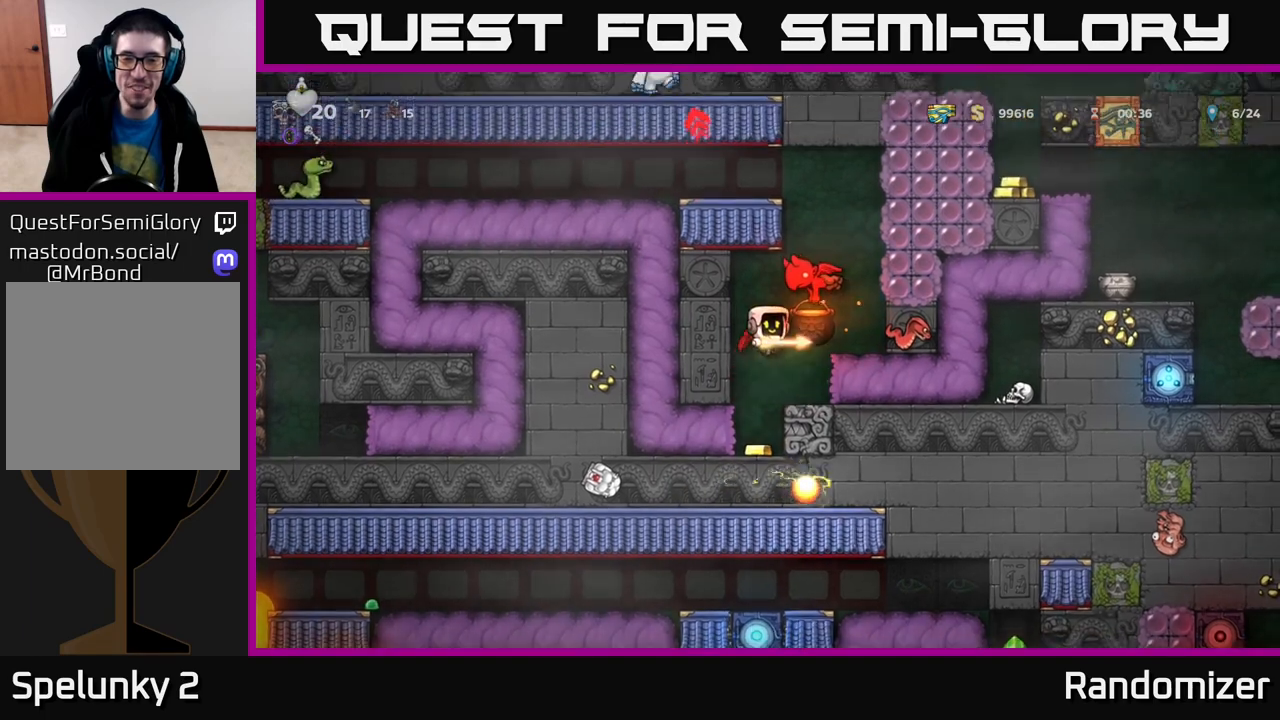
{"buttons": ["A"], "left_stick": "right", "right_stick": "center", "events": [[50, "X", "down"], [100, "A", "up"], [167, "X", "up"], [200, "left_stick", "up-left"], [267, "A", "down"], [367, "left_stick", "up-right"], [433, "A", "up"], [450, "left_stick", "right"], [483, "A", "down"]]}
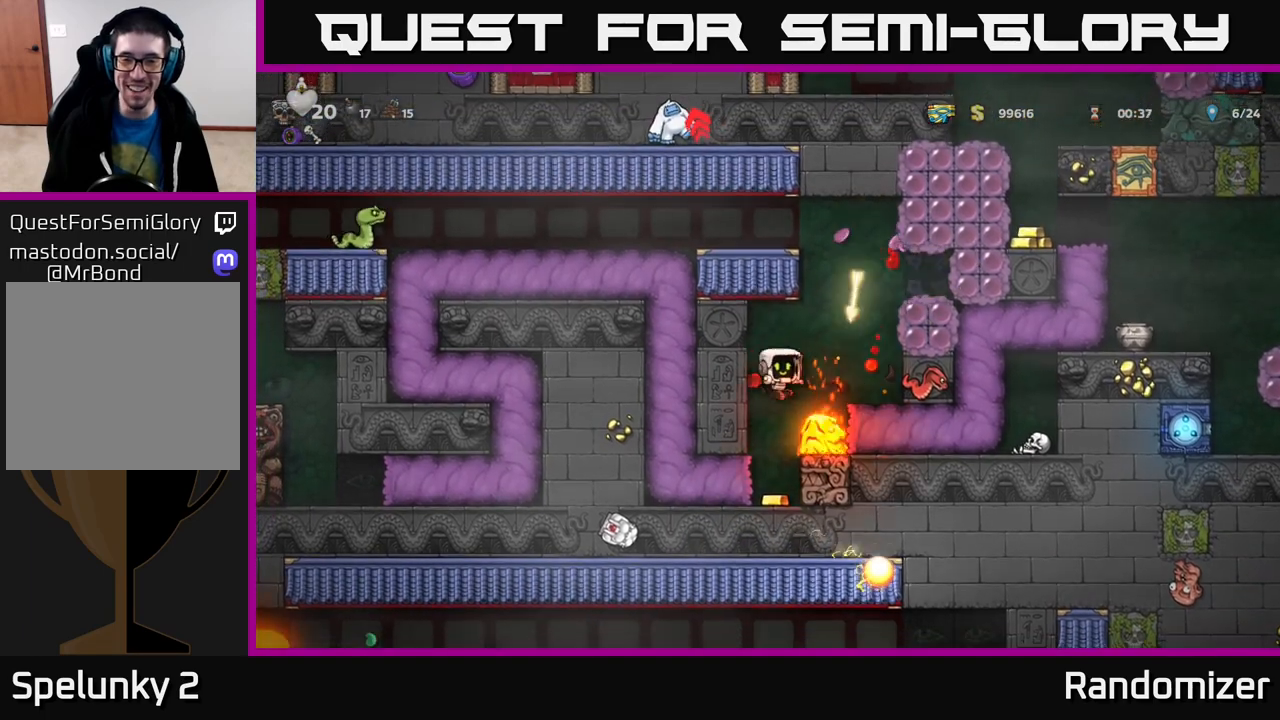
{"buttons": [], "left_stick": "right", "right_stick": "center", "events": [[200, "left_stick", "up"], [367, "left_stick", "right"], [450, "A", "up"]]}
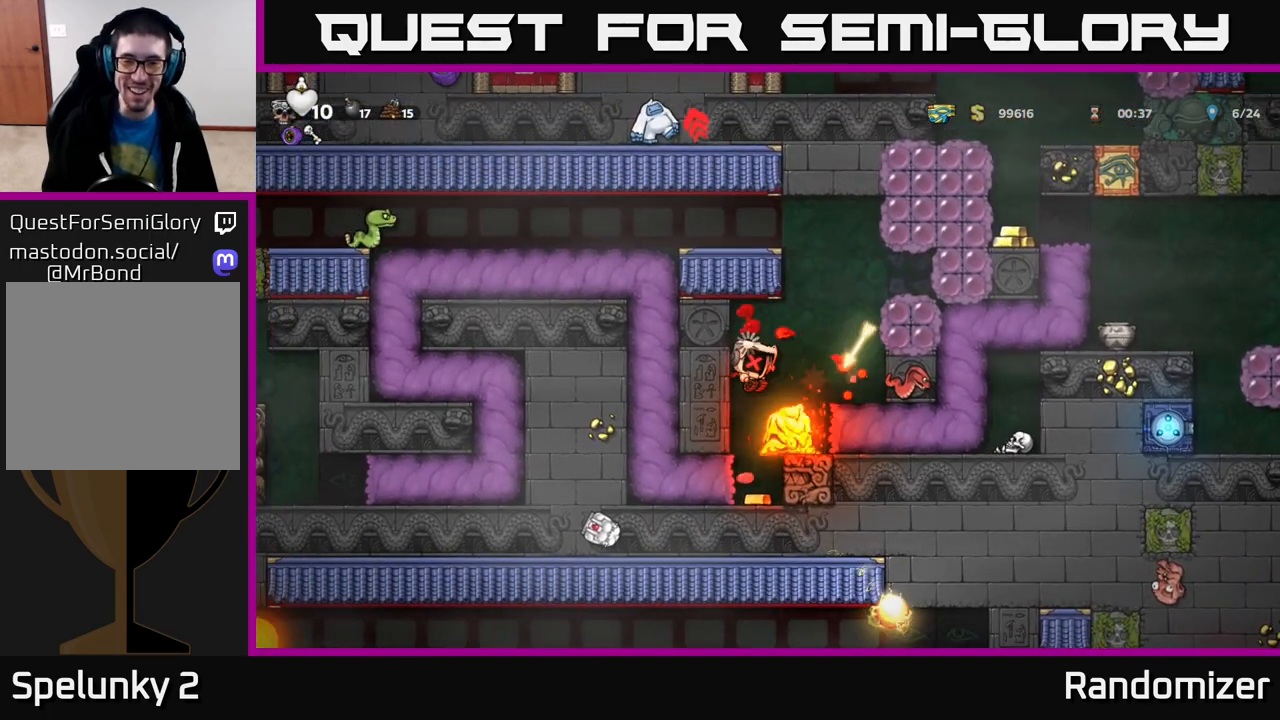
{"buttons": ["A"], "left_stick": "up-right", "right_stick": "center", "events": [[33, "A", "down"], [33, "left_stick", "center"], [167, "left_stick", "right"], [183, "A", "up"], [267, "A", "down"], [367, "left_stick", "up-right"], [383, "A", "up"], [450, "A", "down"]]}
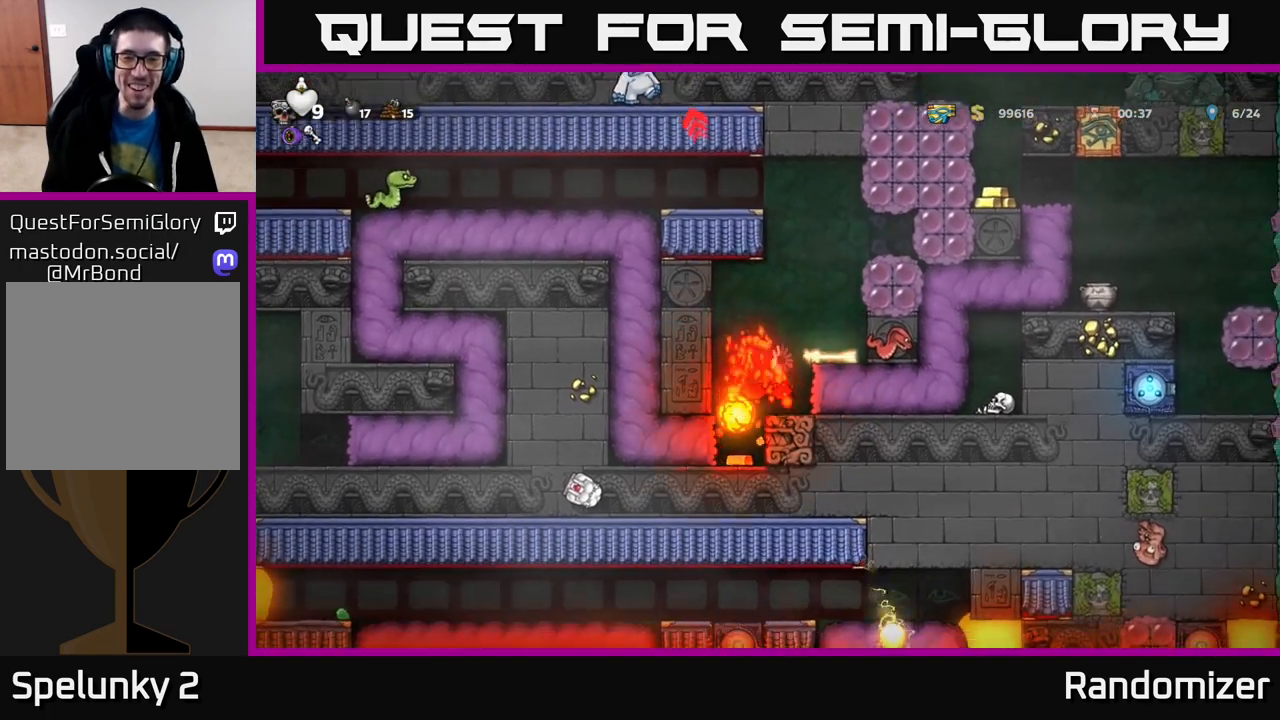
{"buttons": ["A"], "left_stick": "right", "right_stick": "center", "events": [[100, "A", "up"], [167, "A", "down"], [317, "A", "up"], [350, "left_stick", "center"], [417, "A", "down"], [467, "left_stick", "right"]]}
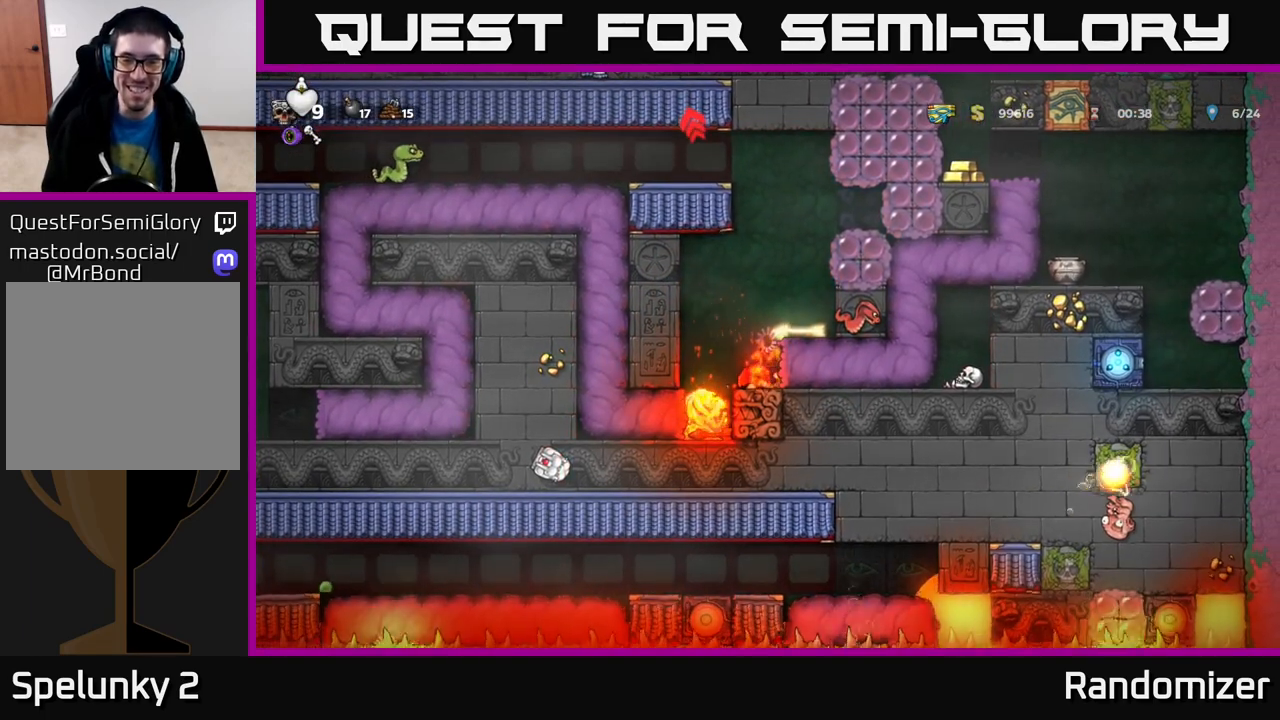
{"buttons": [], "left_stick": "center", "right_stick": "center", "events": [[67, "A", "up"], [183, "left_stick", "center"]]}
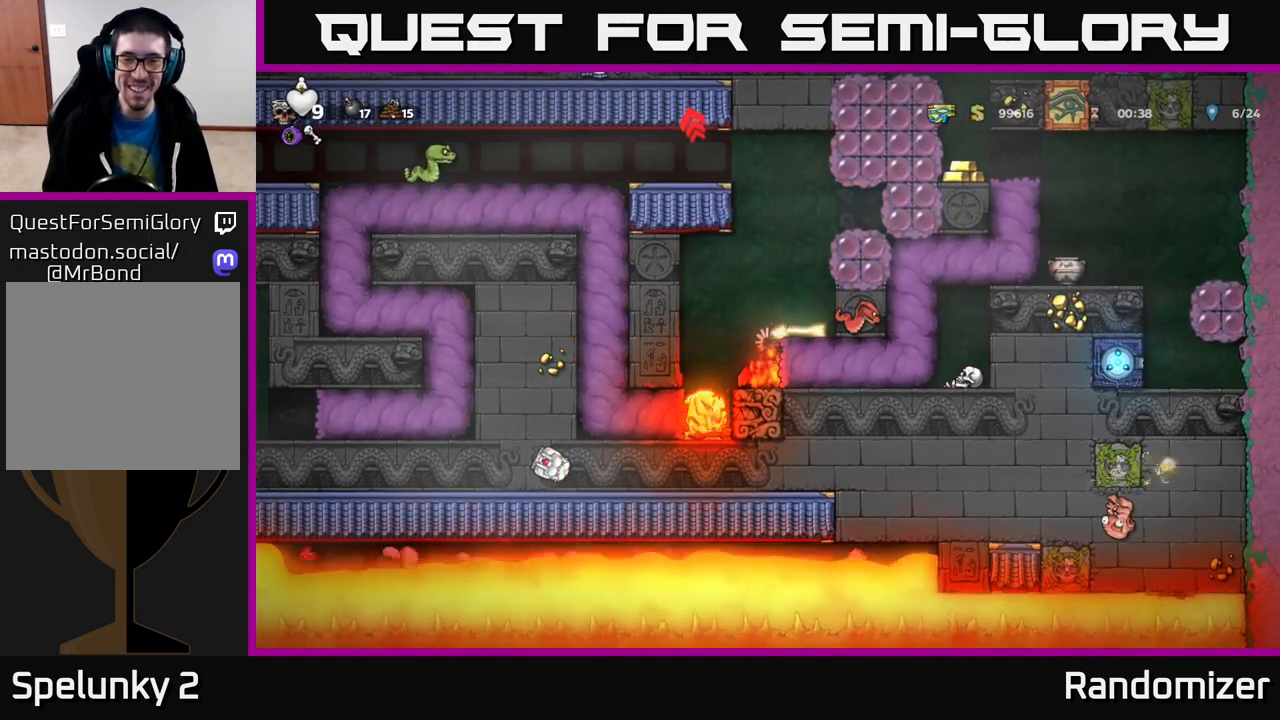
{"buttons": [], "left_stick": "center", "right_stick": "center", "events": []}
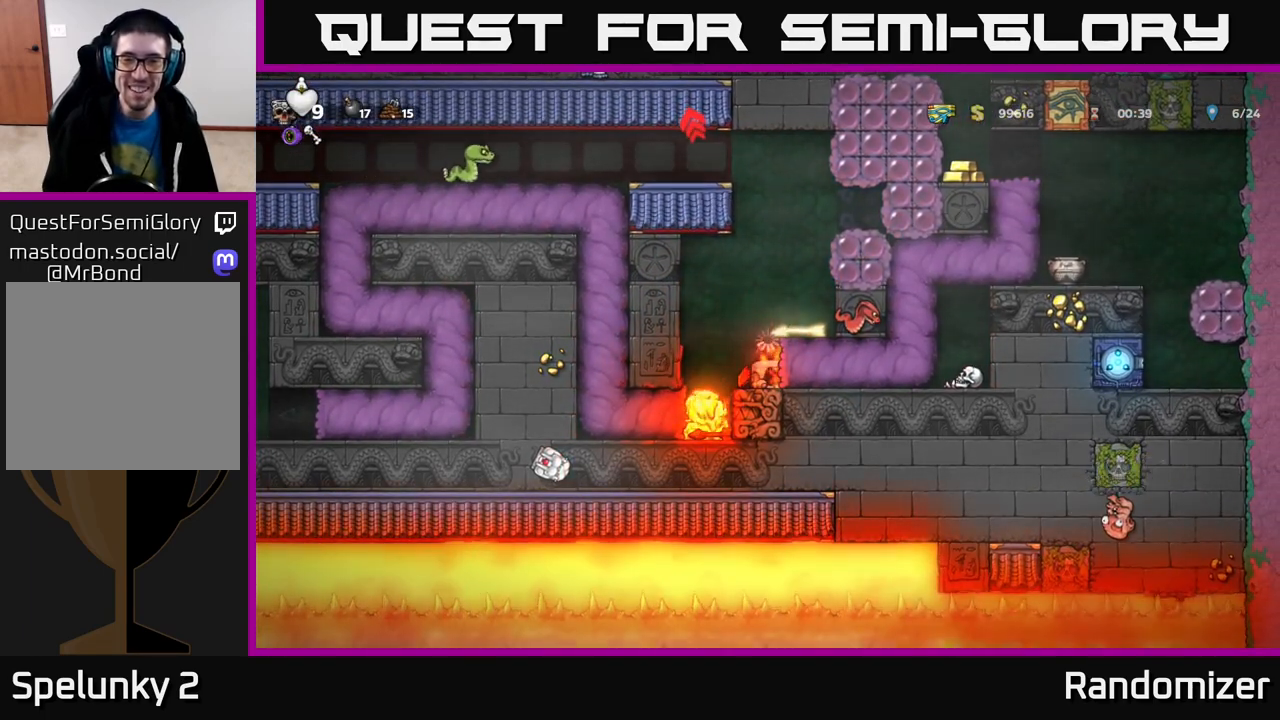
{"buttons": ["A"], "left_stick": "center", "right_stick": "center", "events": [[333, "A", "down"]]}
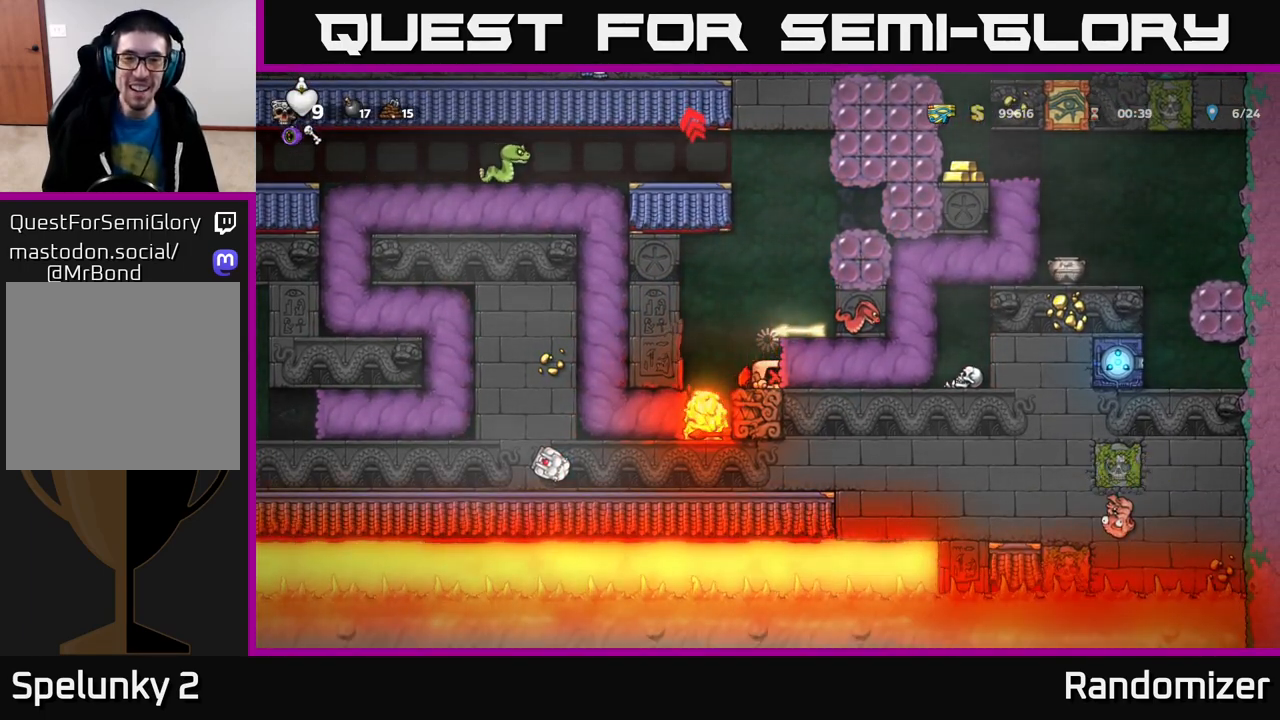
{"buttons": [], "left_stick": "center", "right_stick": "center", "events": [[17, "A", "up"], [100, "A", "down"], [250, "A", "up"]]}
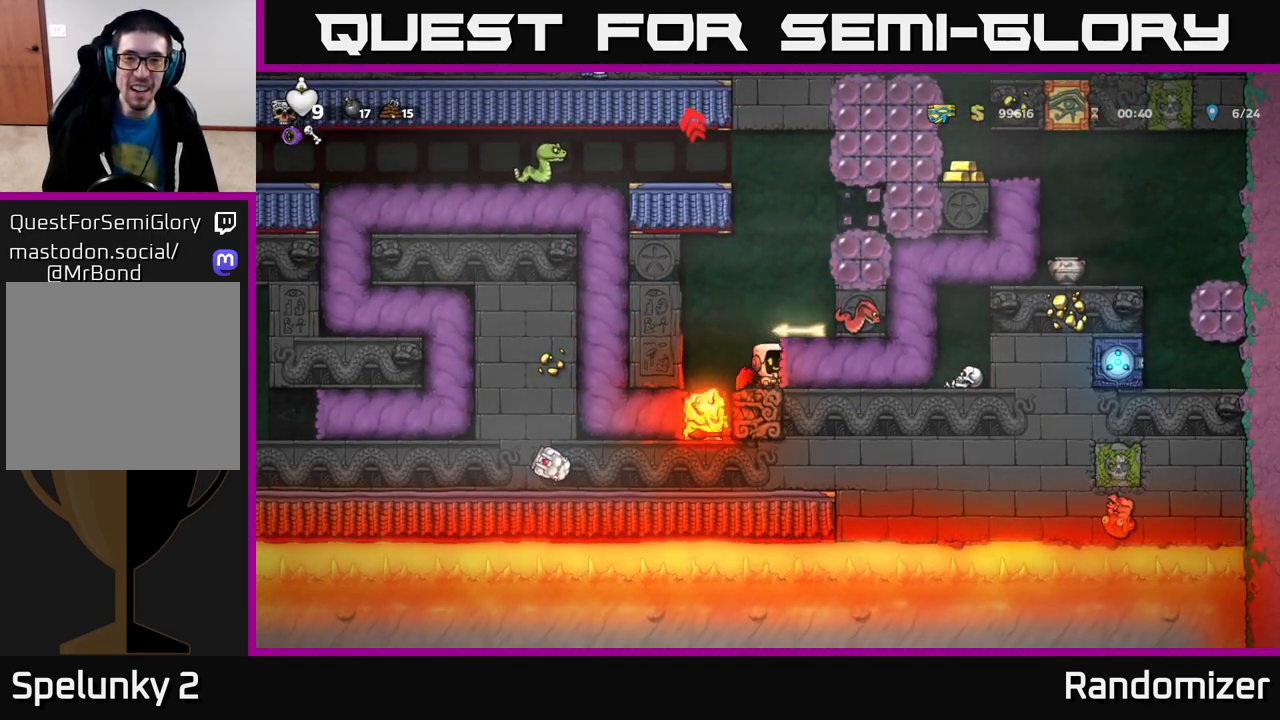
{"buttons": [], "left_stick": "right", "right_stick": "center", "events": [[183, "A", "down"], [350, "A", "up"], [450, "left_stick", "right"]]}
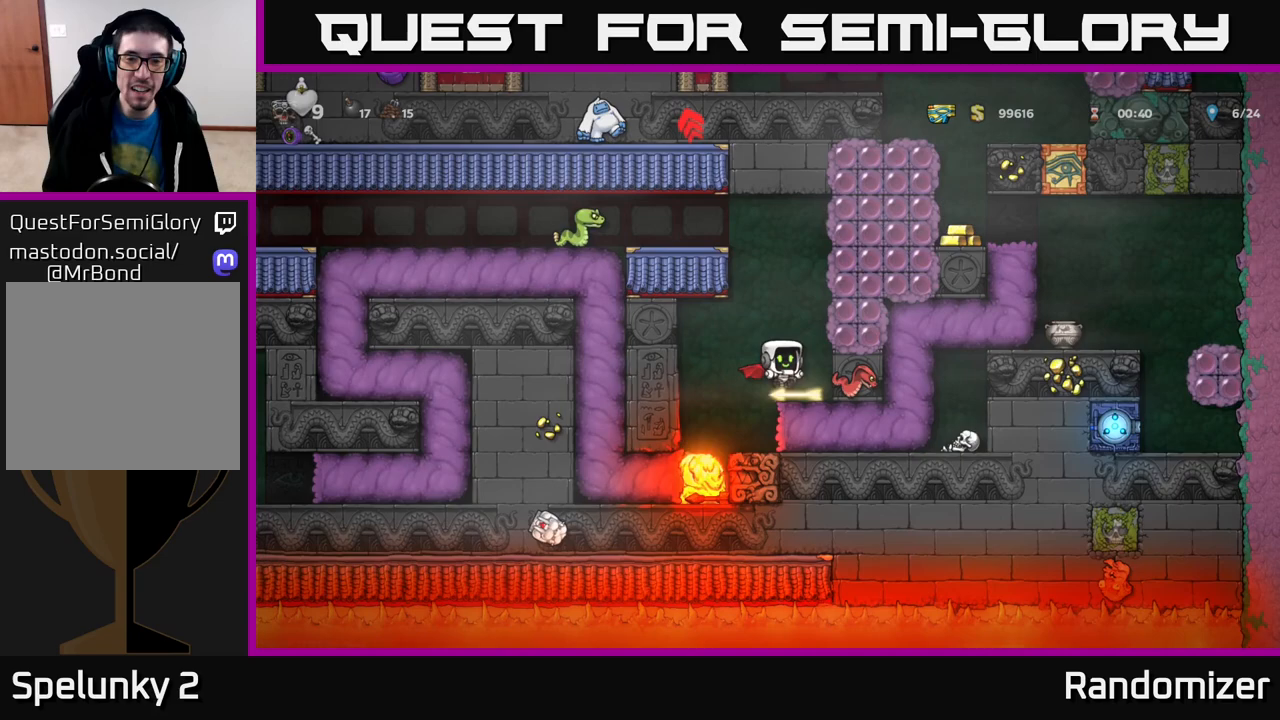
{"buttons": [], "left_stick": "left", "right_stick": "center", "events": [[100, "left_stick", "center"], [167, "left_stick", "down"], [217, "X", "down"], [317, "X", "up"], [350, "left_stick", "left"]]}
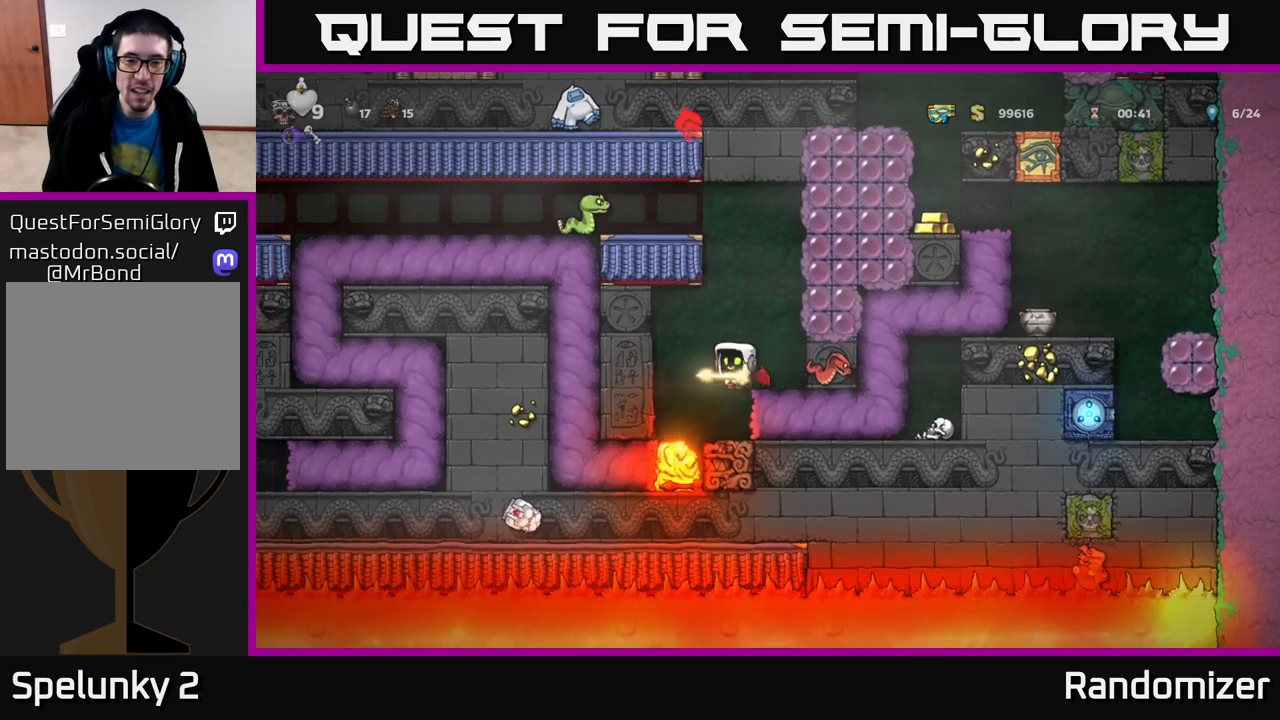
{"buttons": [], "left_stick": "right", "right_stick": "center", "events": [[50, "left_stick", "center"], [117, "left_stick", "right"]]}
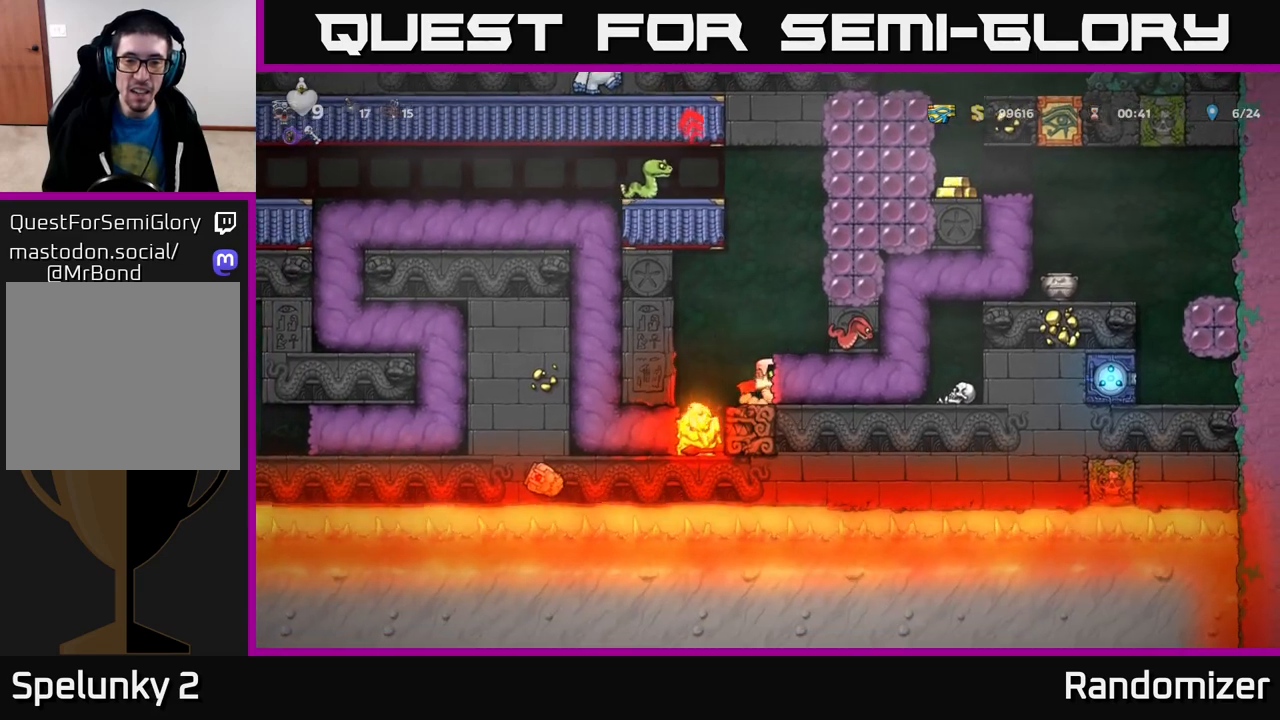
{"buttons": [], "left_stick": "center", "right_stick": "center", "events": [[483, "left_stick", "center"]]}
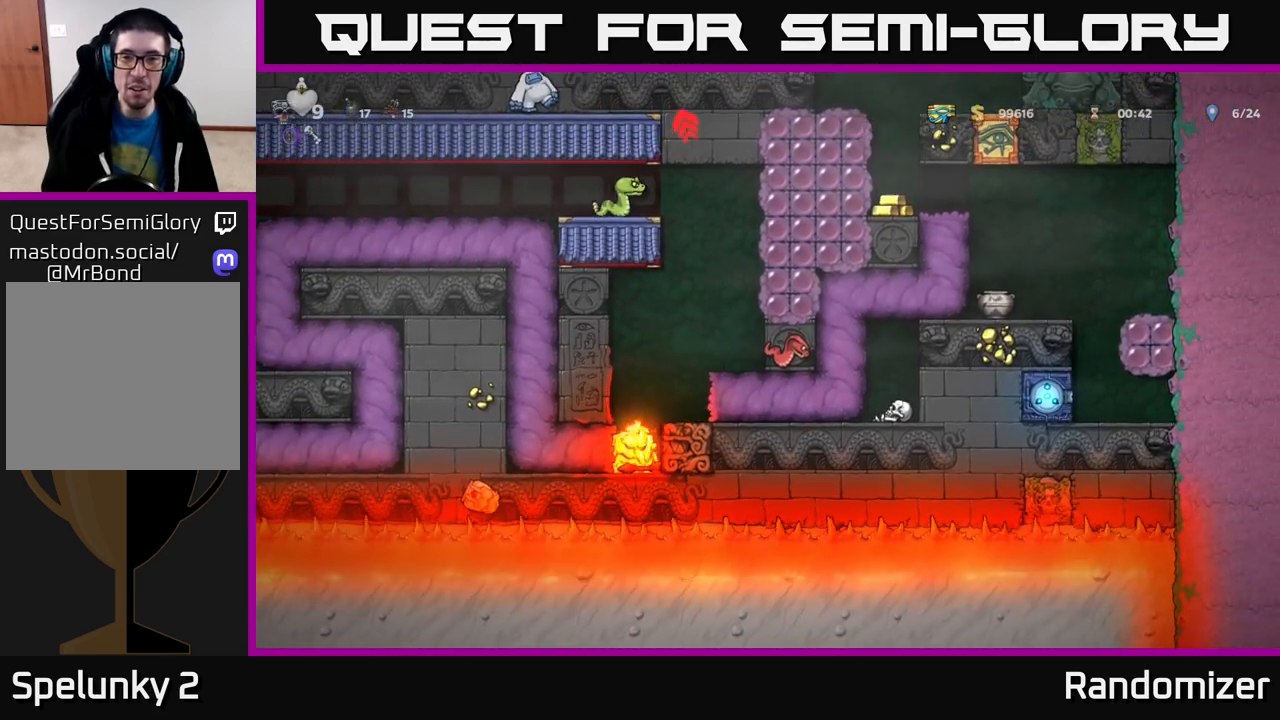
{"buttons": [], "left_stick": "right", "right_stick": "center", "events": [[317, "left_stick", "right"]]}
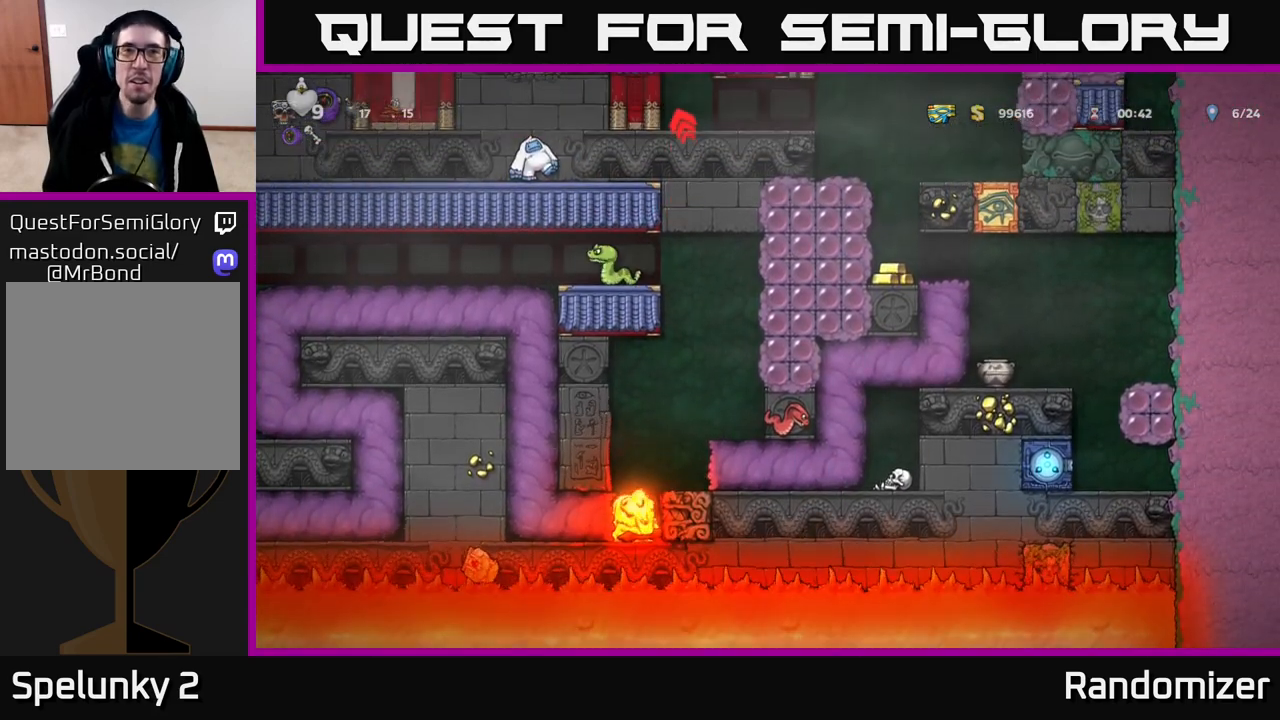
{"buttons": [], "left_stick": "left", "right_stick": "center", "events": [[167, "left_stick", "center"], [467, "left_stick", "left"]]}
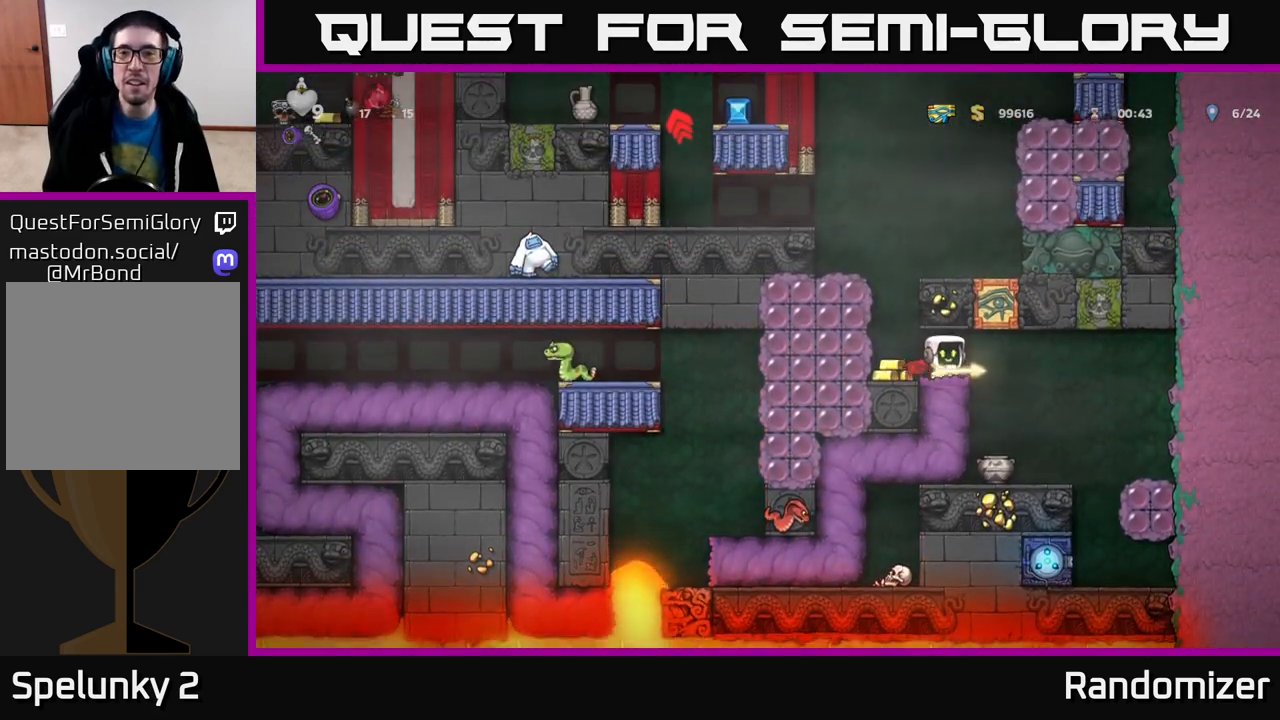
{"buttons": ["A"], "left_stick": "center", "right_stick": "center", "events": [[367, "A", "down"], [400, "left_stick", "center"]]}
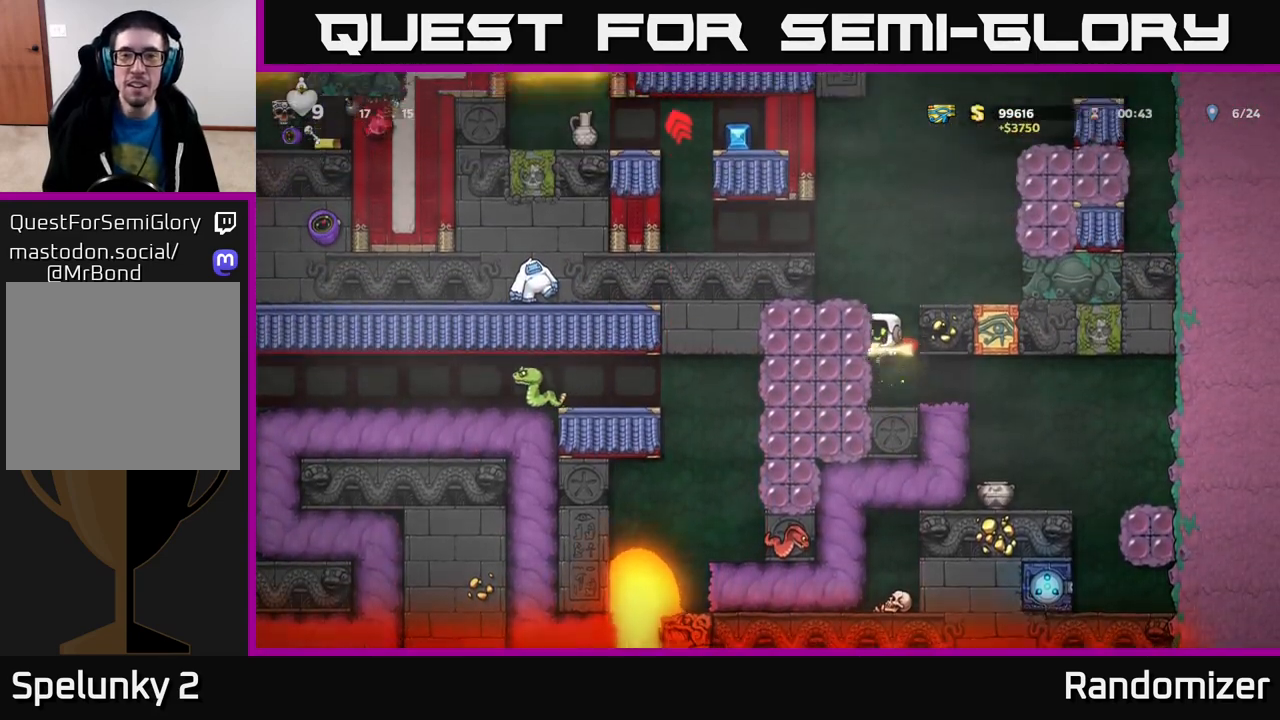
{"buttons": [], "left_stick": "left", "right_stick": "center", "events": [[33, "A", "up"], [67, "A", "down"], [167, "left_stick", "left"], [267, "A", "up"]]}
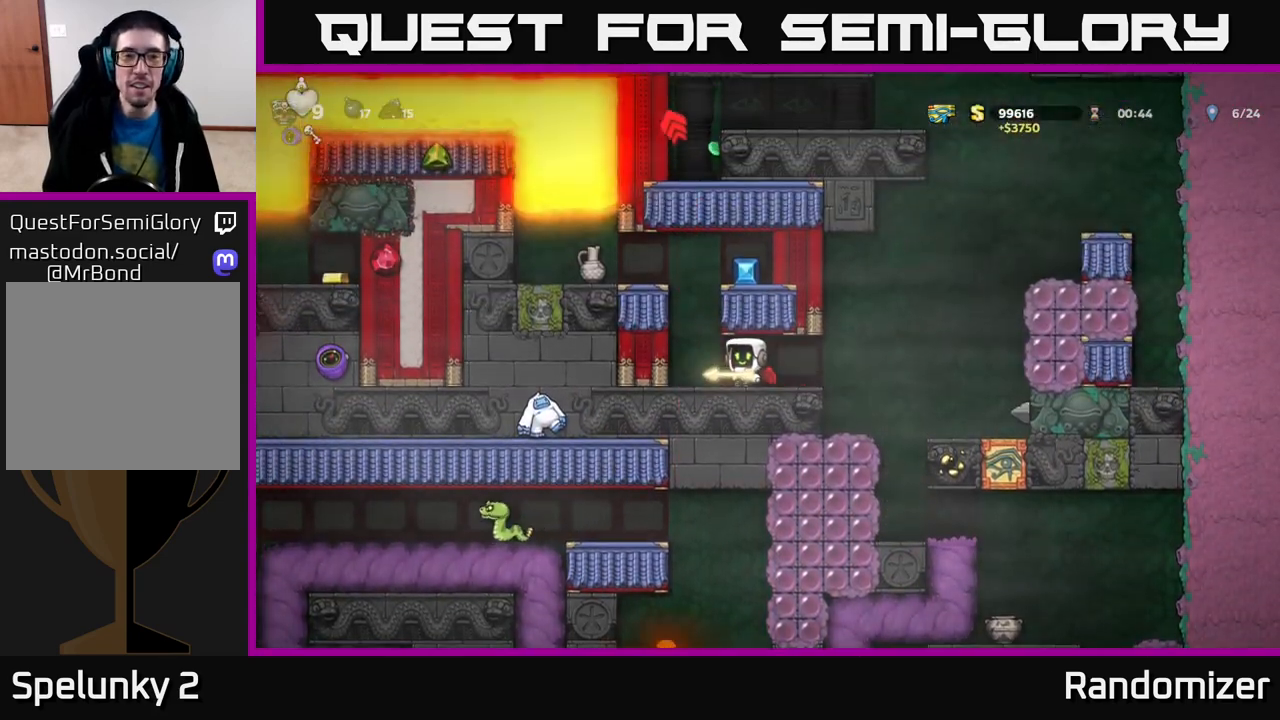
{"buttons": [], "left_stick": "center", "right_stick": "center", "events": [[17, "left_stick", "center"]]}
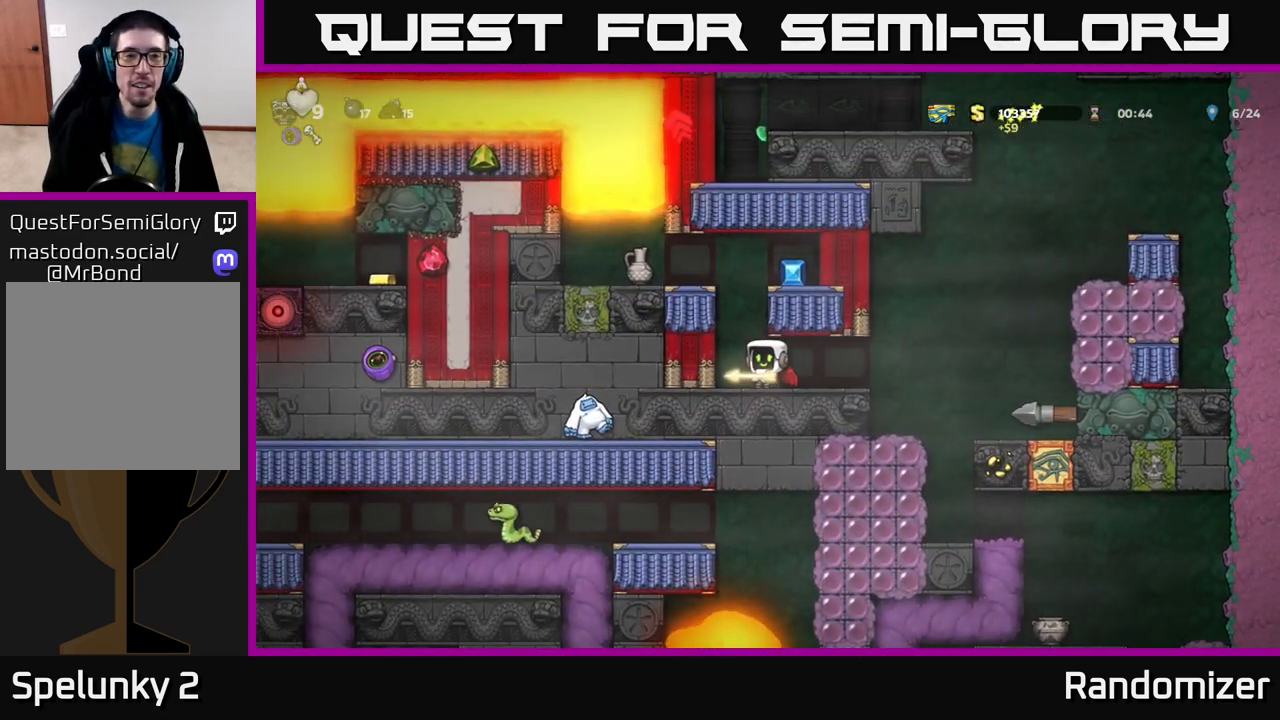
{"buttons": ["A"], "left_stick": "right", "right_stick": "center", "events": [[100, "left_stick", "right"], [383, "A", "down"]]}
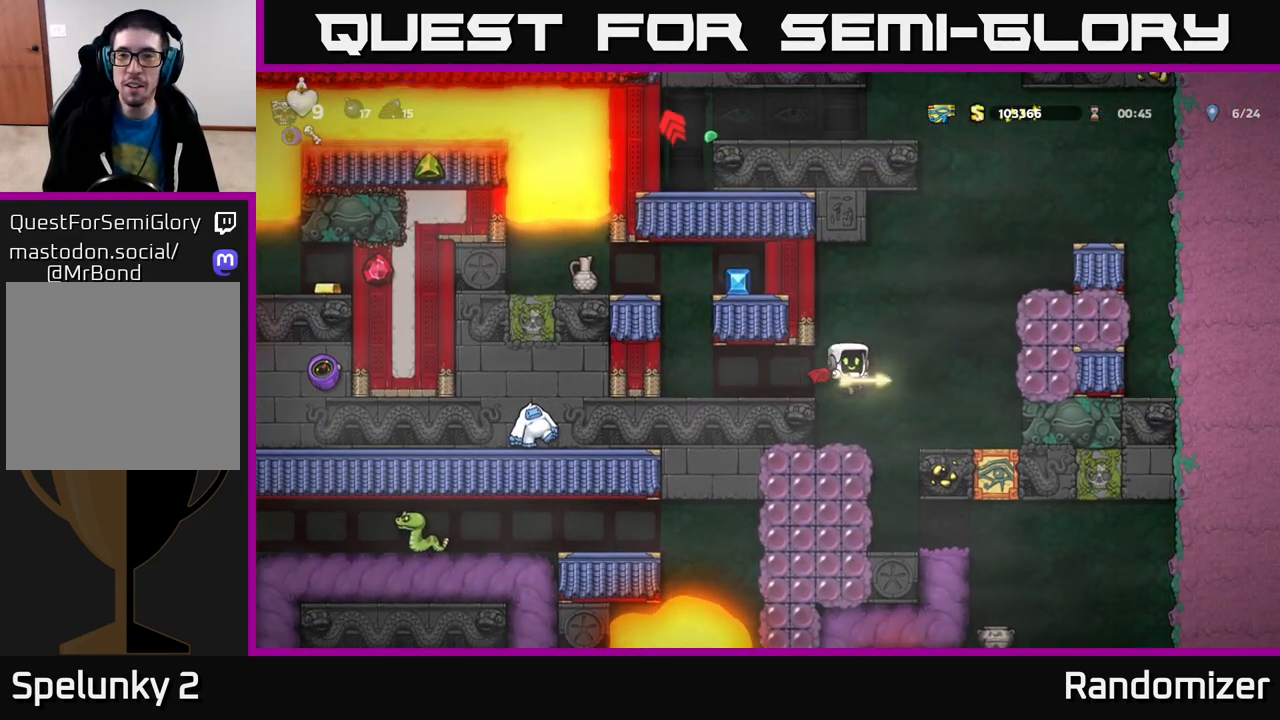
{"buttons": ["A"], "left_stick": "right", "right_stick": "center", "events": [[67, "A", "up"], [133, "A", "down"], [283, "left_stick", "up-left"], [417, "left_stick", "right"]]}
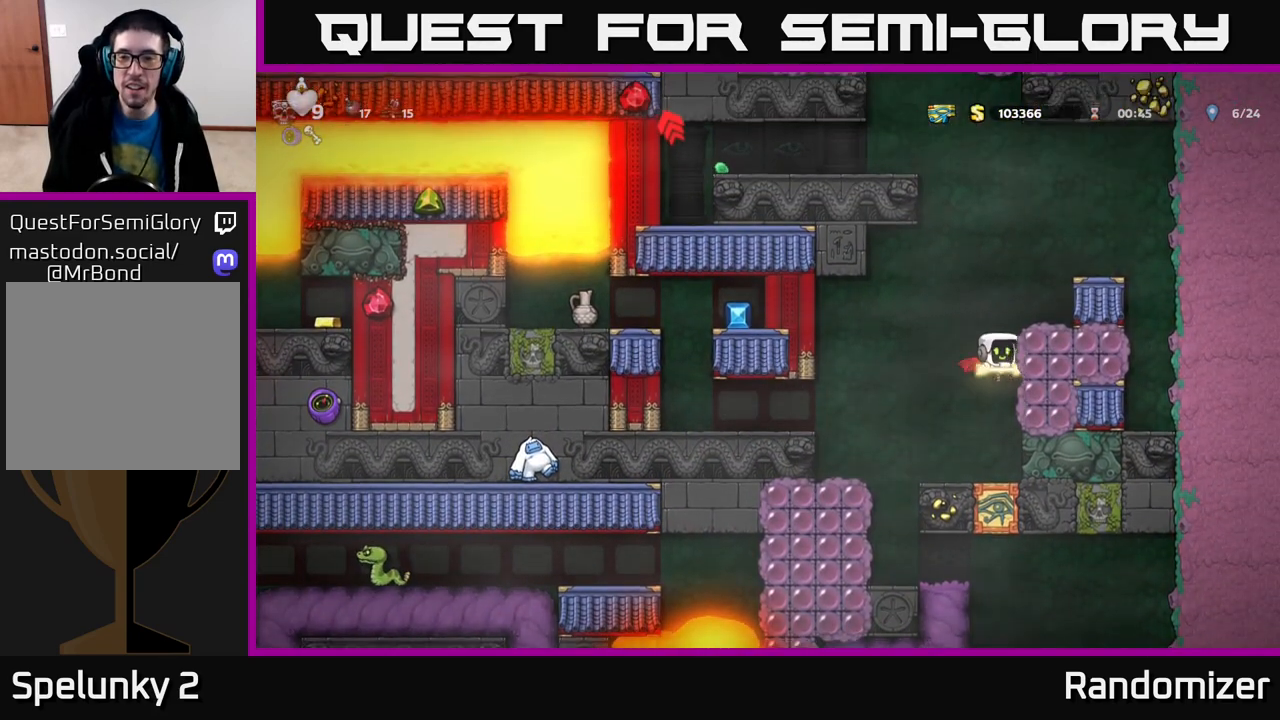
{"buttons": ["A"], "left_stick": "left", "right_stick": "center", "events": [[117, "A", "up"], [150, "left_stick", "center"], [333, "left_stick", "left"], [450, "A", "down"]]}
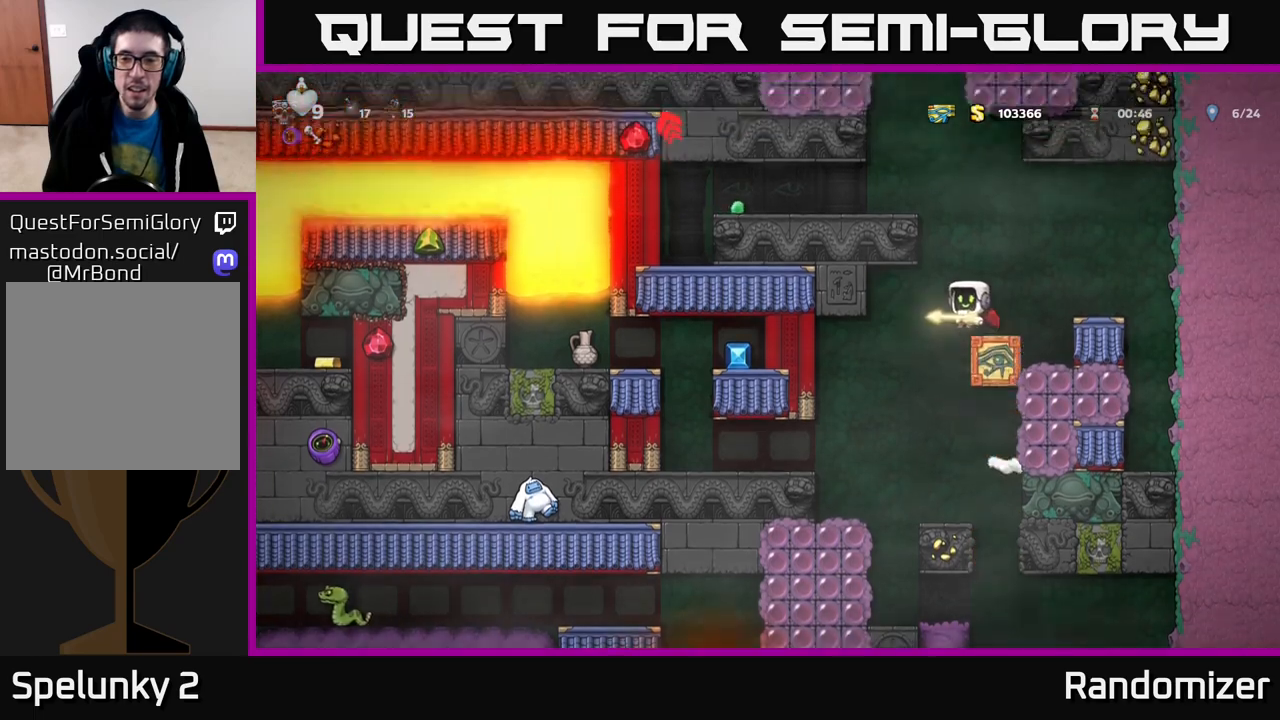
{"buttons": [], "left_stick": "left", "right_stick": "center", "events": [[117, "left_stick", "right"], [150, "A", "up"], [217, "A", "down"], [250, "left_stick", "left"], [467, "A", "up"]]}
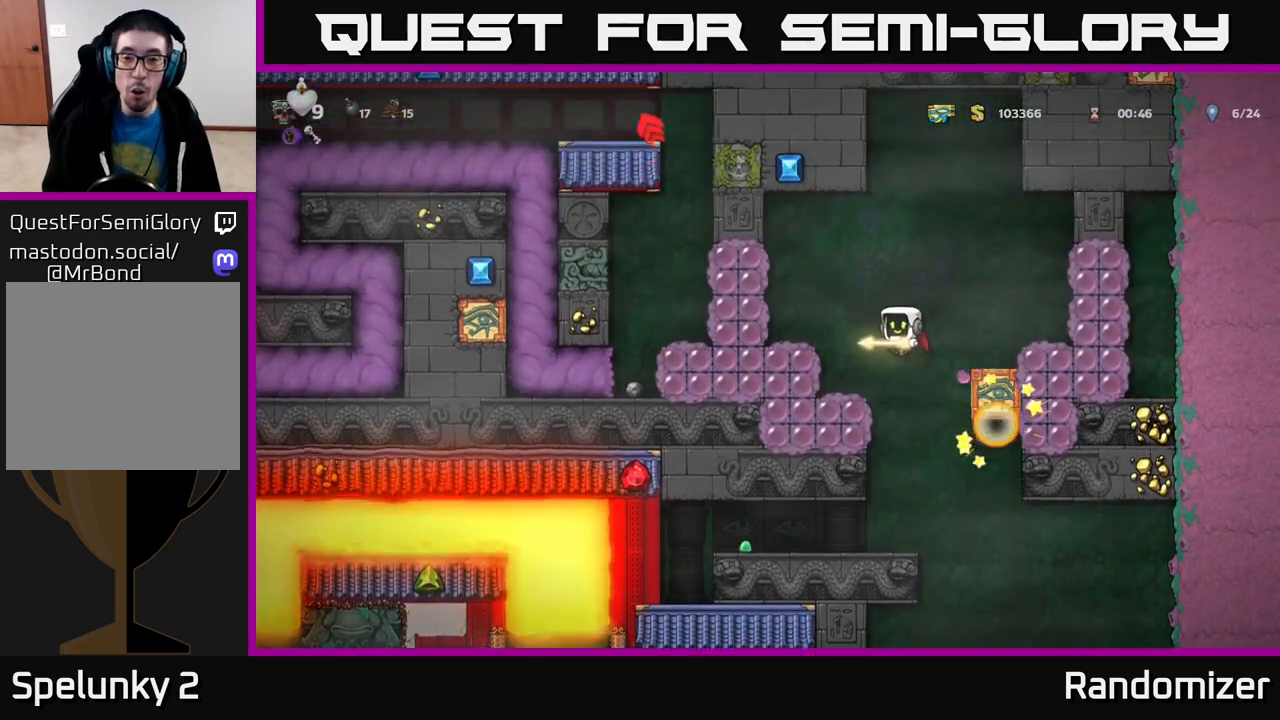
{"buttons": ["A"], "left_stick": "center", "right_stick": "center", "events": [[33, "left_stick", "up-left"], [217, "left_stick", "center"], [383, "A", "down"]]}
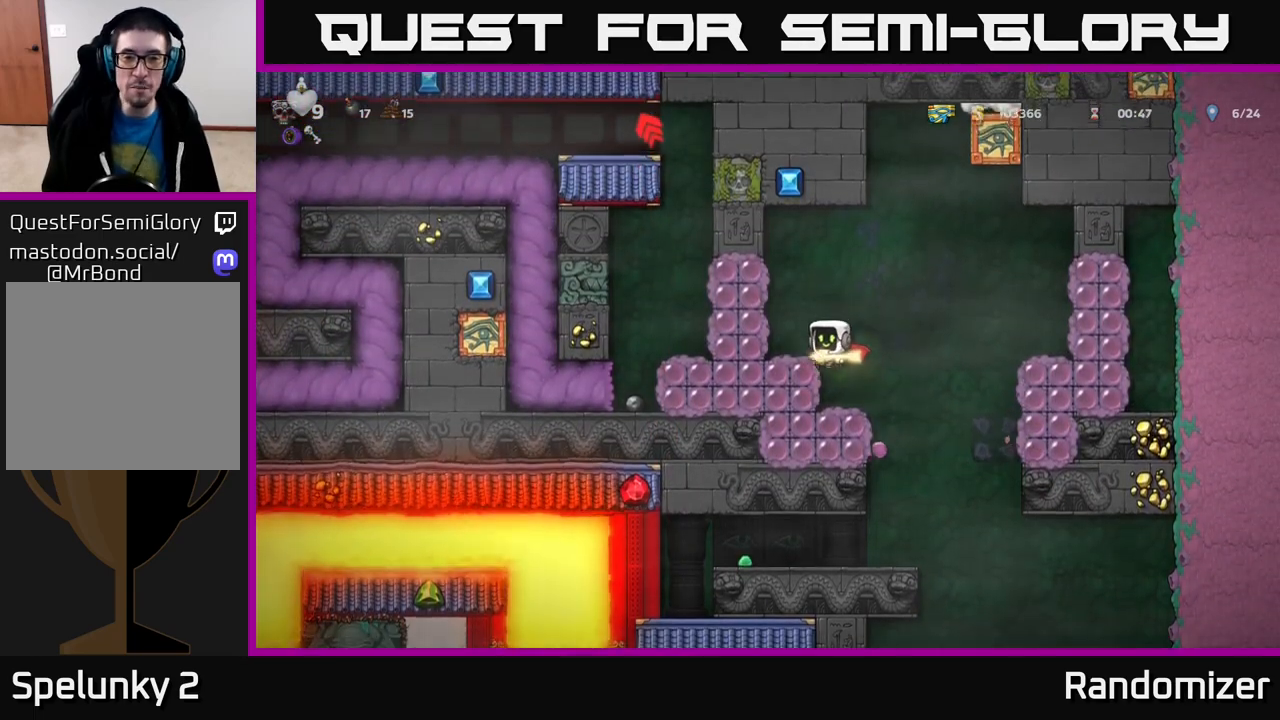
{"buttons": ["X"], "left_stick": "center", "right_stick": "center", "events": [[50, "A", "up"], [100, "left_stick", "left"], [200, "left_stick", "center"], [333, "left_stick", "down"], [400, "X", "down"], [467, "left_stick", "center"]]}